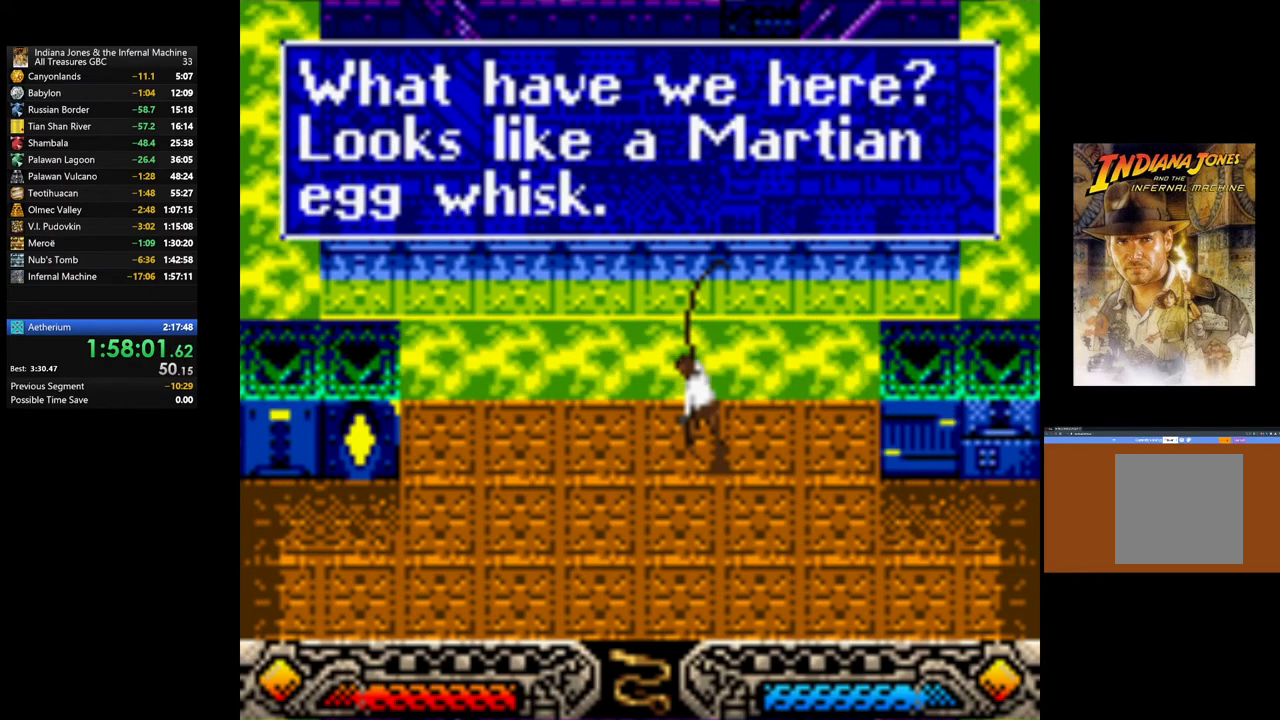
Gameplay with a controller (Xbox layout); each line is a JSON object with the inputs held at the frame after it. "events" lists button and stick changes between this image and that frame as [ms after this image, input, new state], when the widget could be followed in between.
{"buttons": [], "left_stick": "down-left", "right_stick": "center", "events": [[17, "A", "up"], [117, "A", "down"], [217, "A", "up"], [317, "A", "down"], [417, "A", "up"]]}
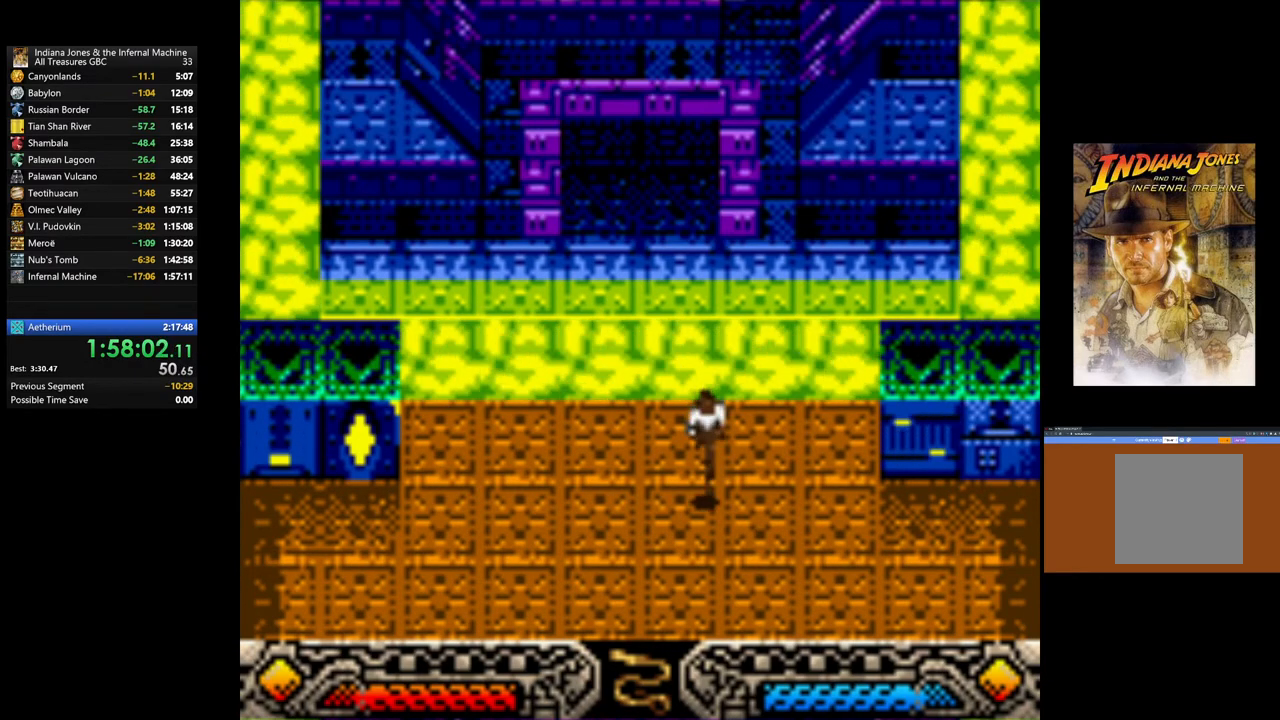
{"buttons": [], "left_stick": "left", "right_stick": "center", "events": [[283, "left_stick", "left"]]}
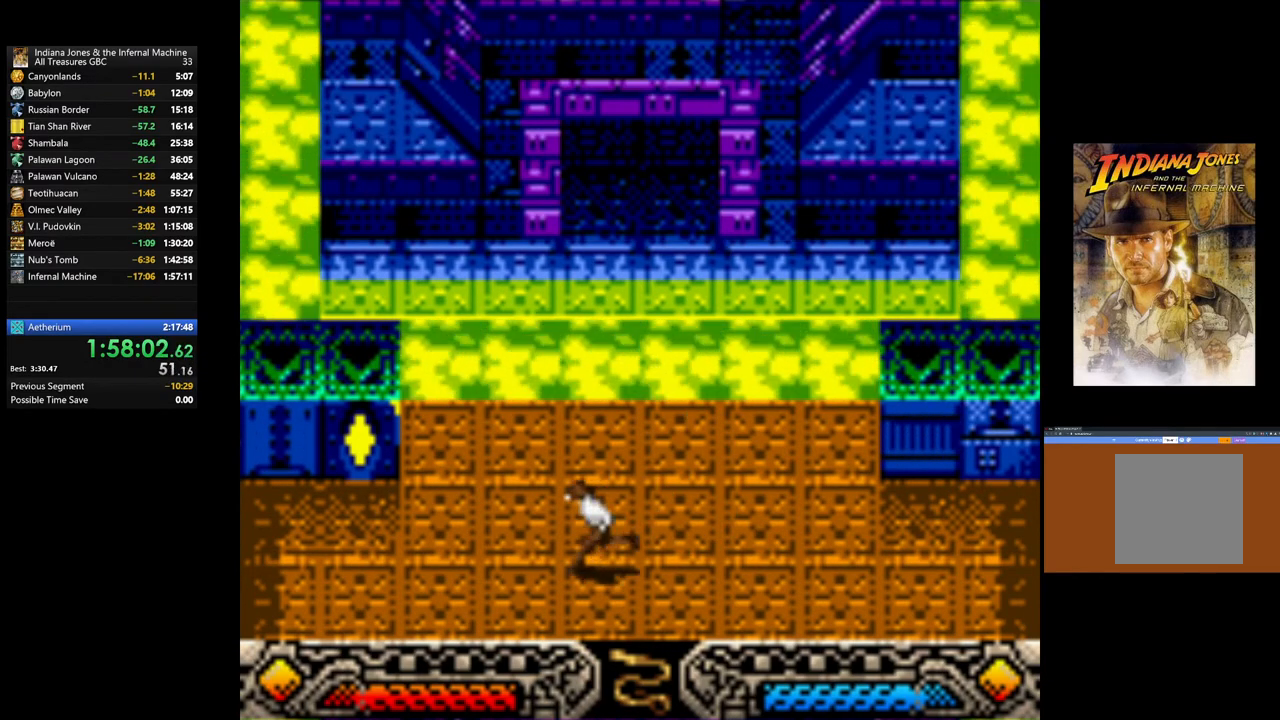
{"buttons": [], "left_stick": "left", "right_stick": "center", "events": []}
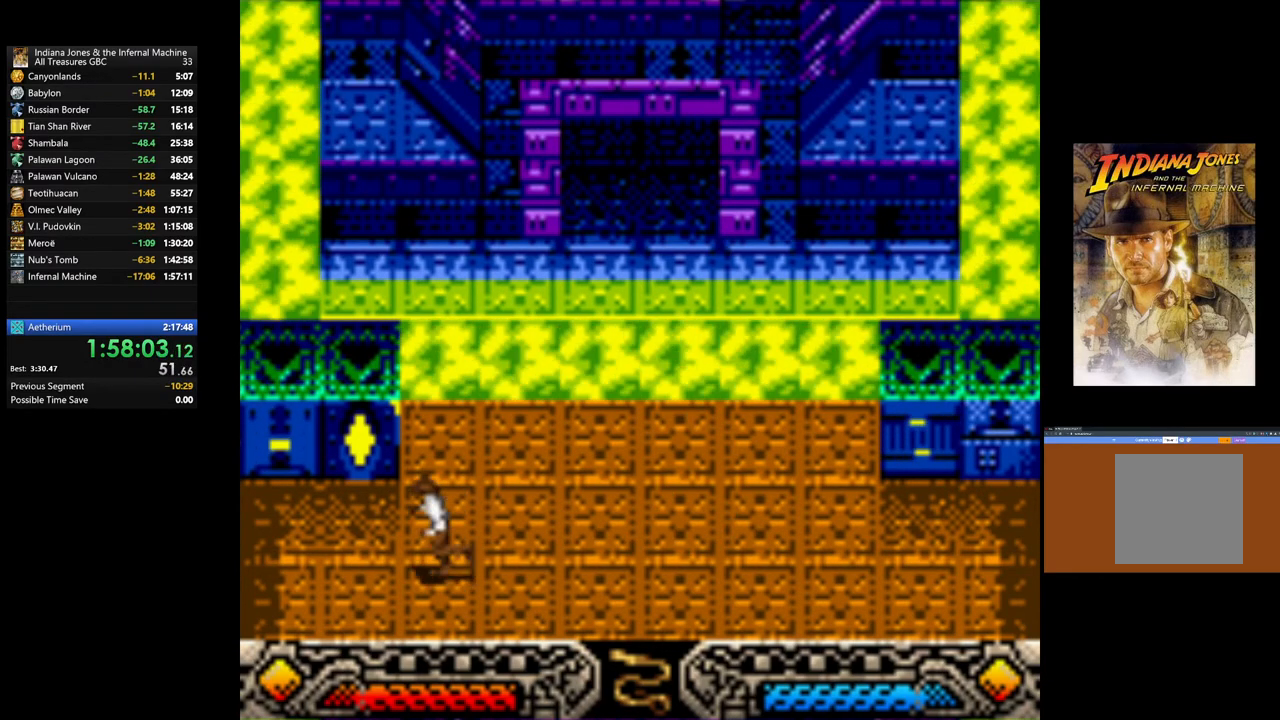
{"buttons": [], "left_stick": "up", "right_stick": "center", "events": [[217, "left_stick", "up-left"], [317, "left_stick", "up"]]}
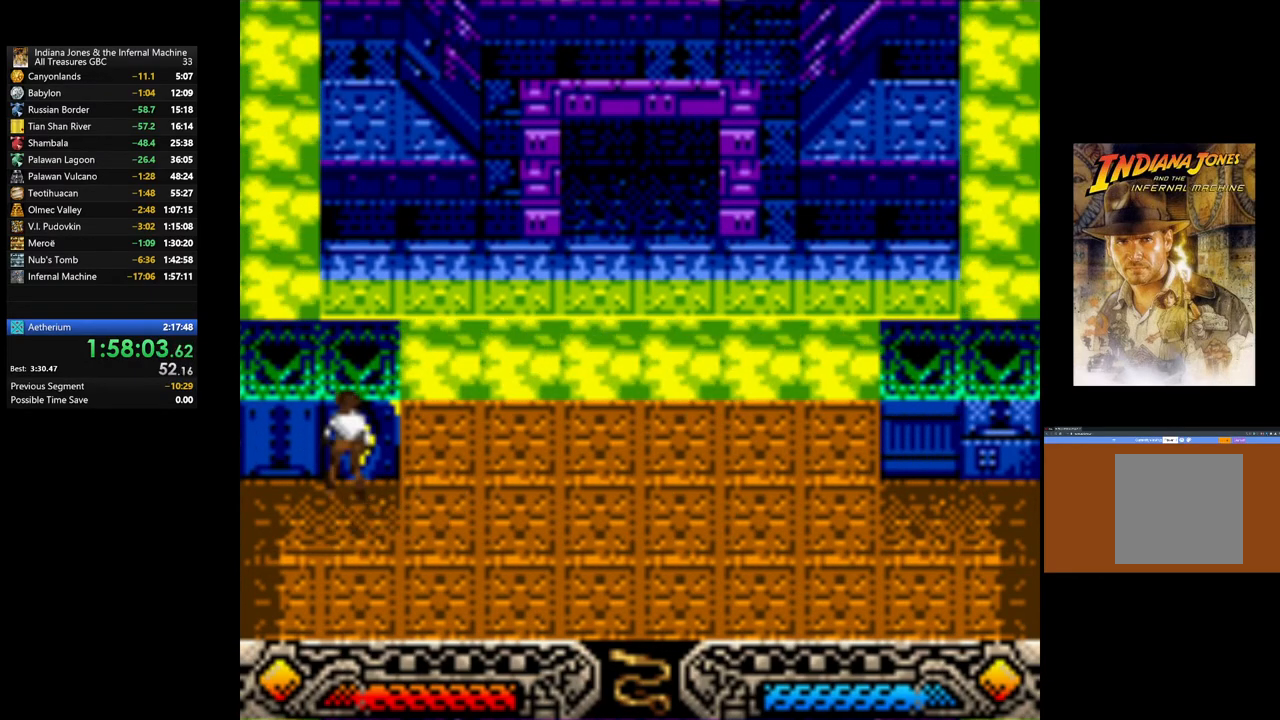
{"buttons": [], "left_stick": "center", "right_stick": "center", "events": [[133, "START", "down"], [200, "left_stick", "center"], [300, "START", "up"]]}
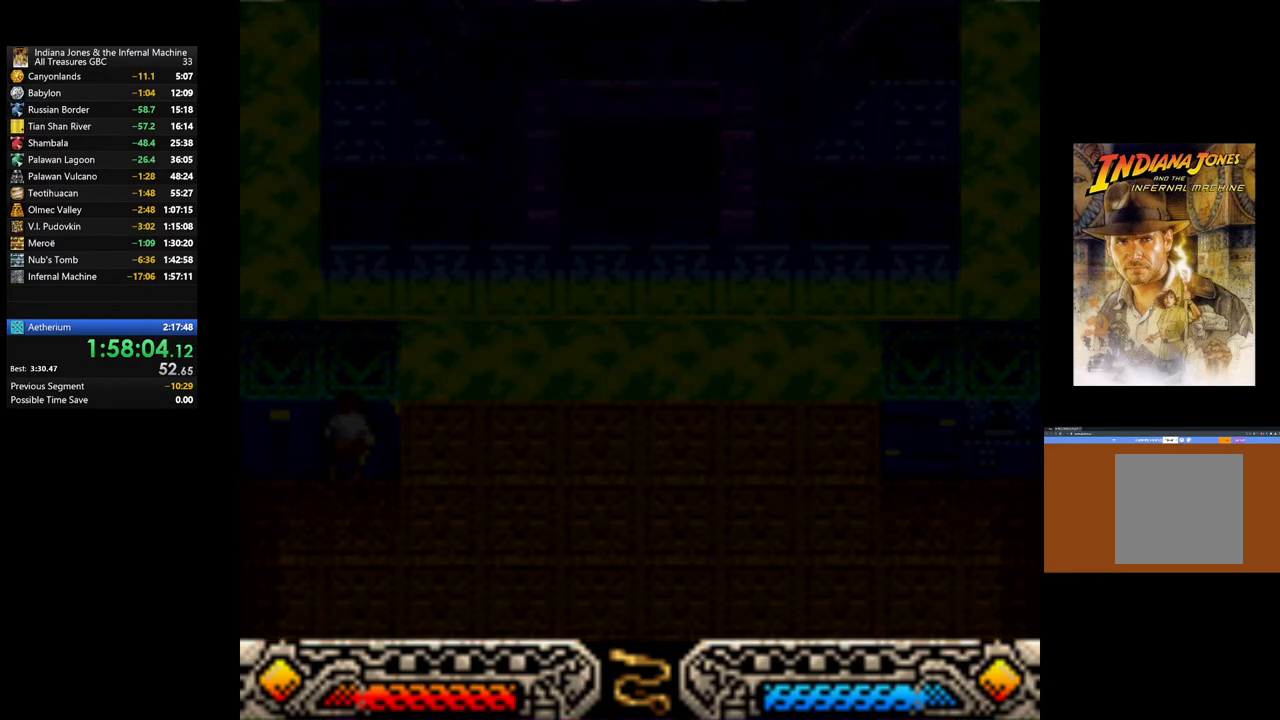
{"buttons": [], "left_stick": "center", "right_stick": "center", "events": []}
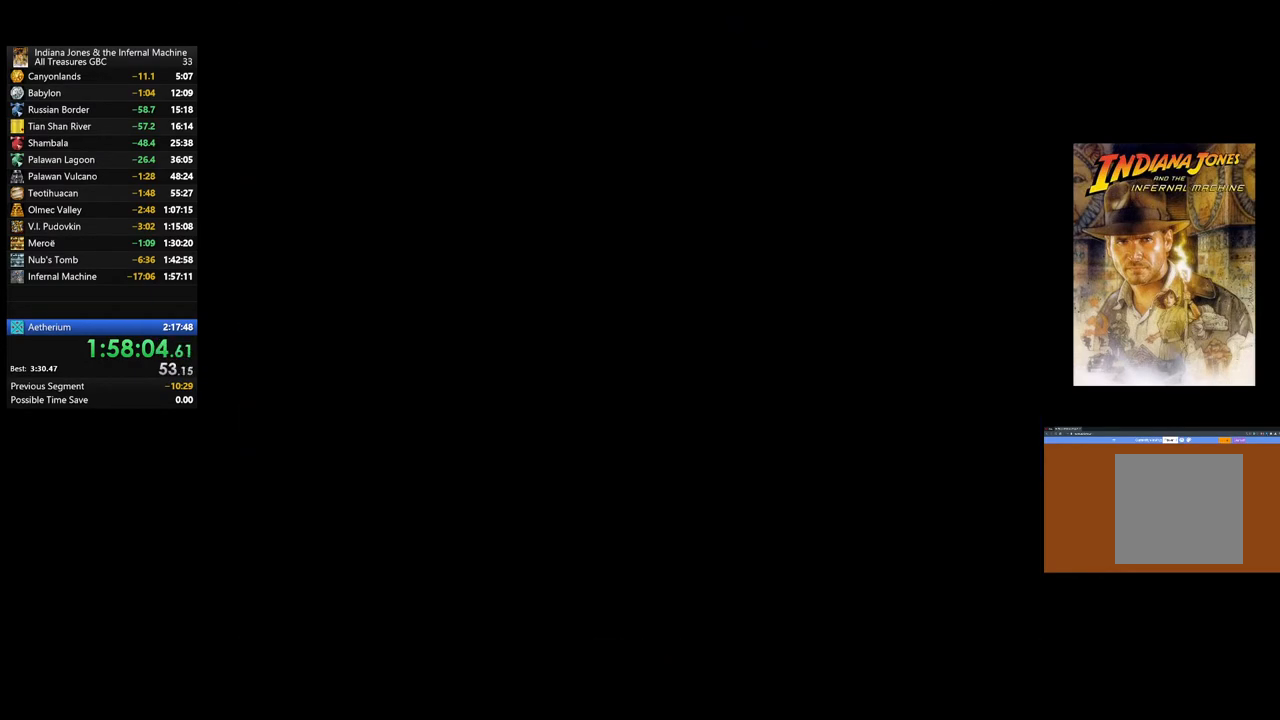
{"buttons": ["A"], "left_stick": "center", "right_stick": "center", "events": [[417, "A", "down"]]}
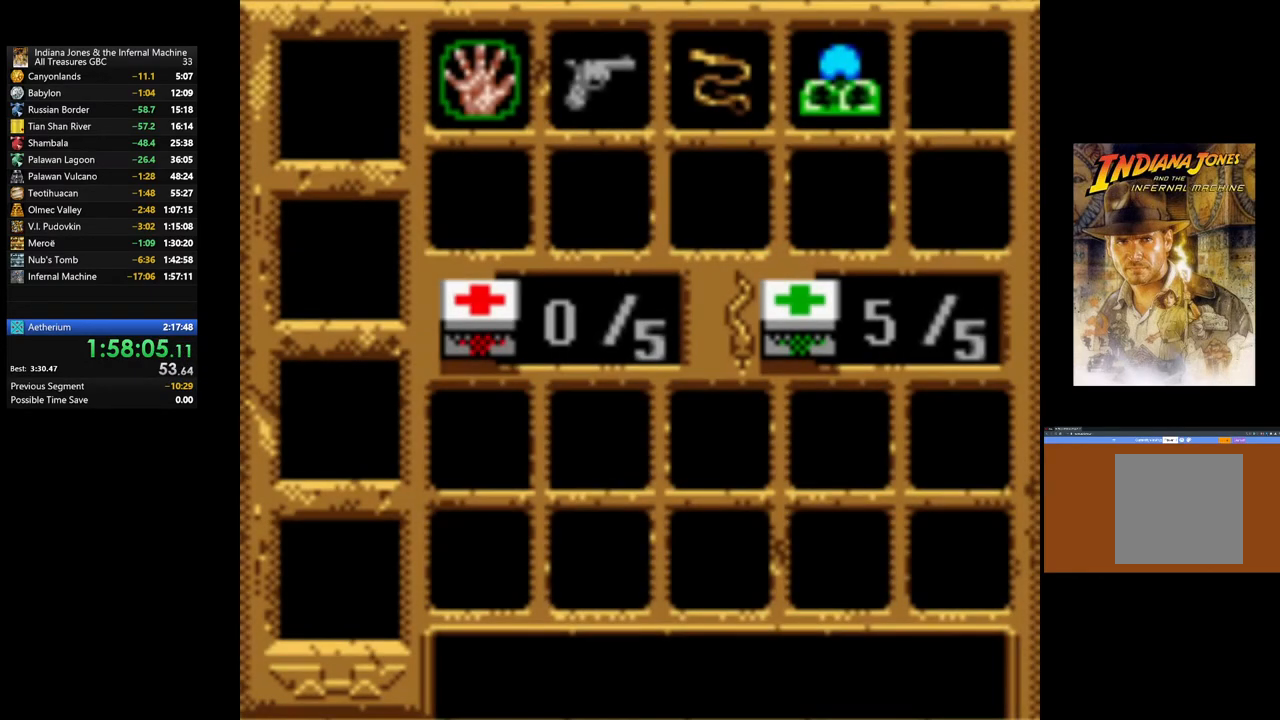
{"buttons": ["A"], "left_stick": "center", "right_stick": "center", "events": [[50, "A", "up"], [117, "A", "down"], [217, "A", "up"], [300, "A", "down"], [383, "A", "up"], [467, "A", "down"]]}
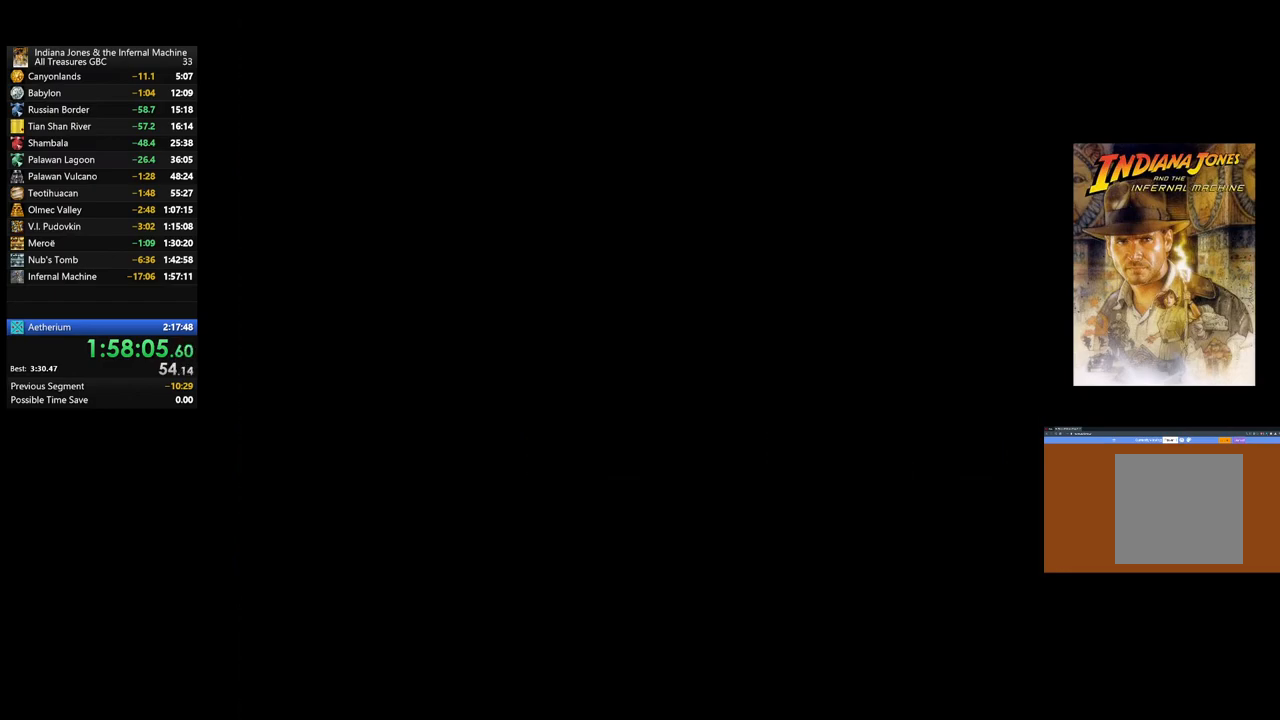
{"buttons": [], "left_stick": "center", "right_stick": "center", "events": [[50, "A", "up"], [167, "A", "down"], [233, "A", "up"], [333, "A", "down"], [433, "A", "up"]]}
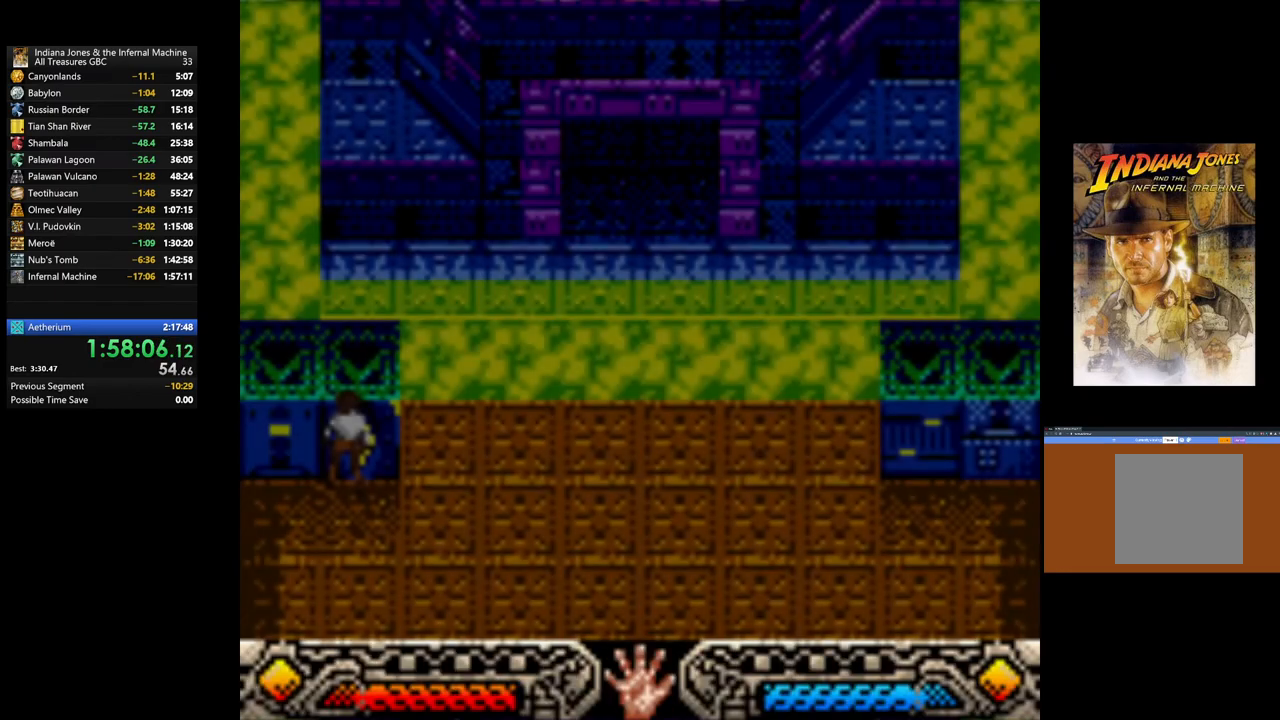
{"buttons": [], "left_stick": "center", "right_stick": "center", "events": [[17, "A", "down"], [117, "A", "up"], [200, "A", "down"], [317, "A", "up"], [383, "A", "down"], [500, "A", "up"]]}
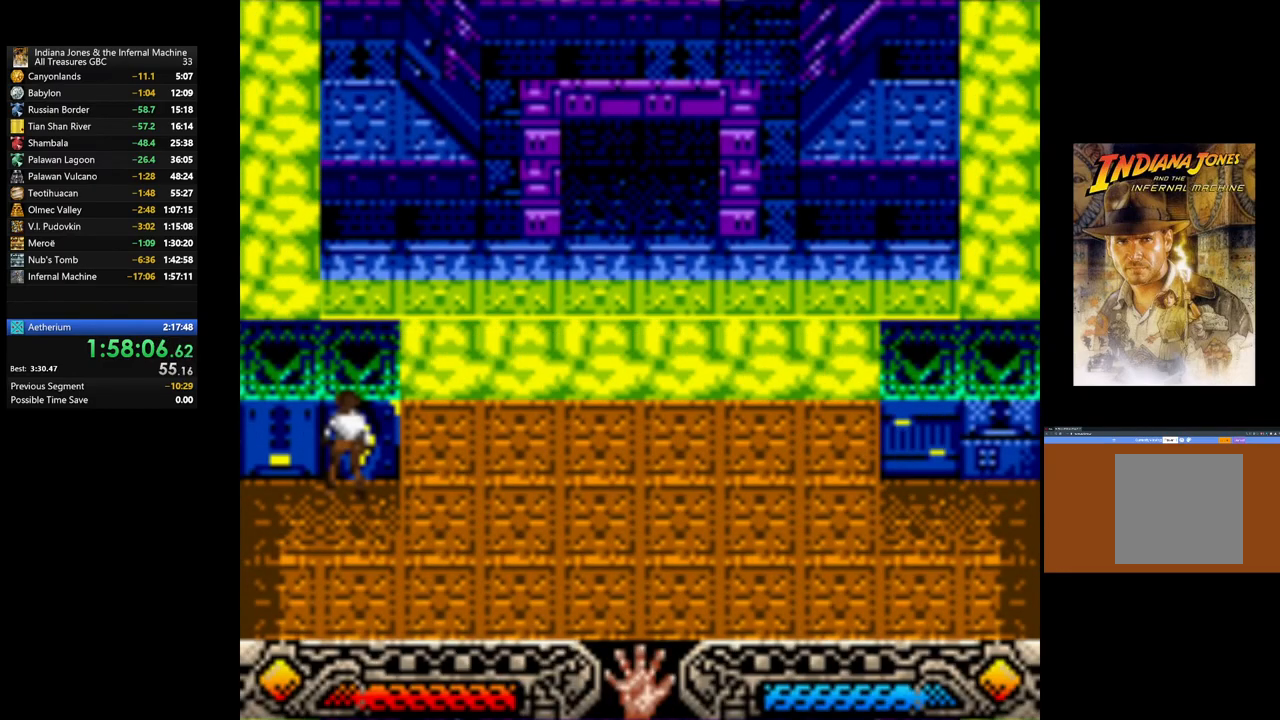
{"buttons": [], "left_stick": "center", "right_stick": "center", "events": [[67, "A", "down"], [200, "A", "up"], [267, "A", "down"], [383, "A", "up"]]}
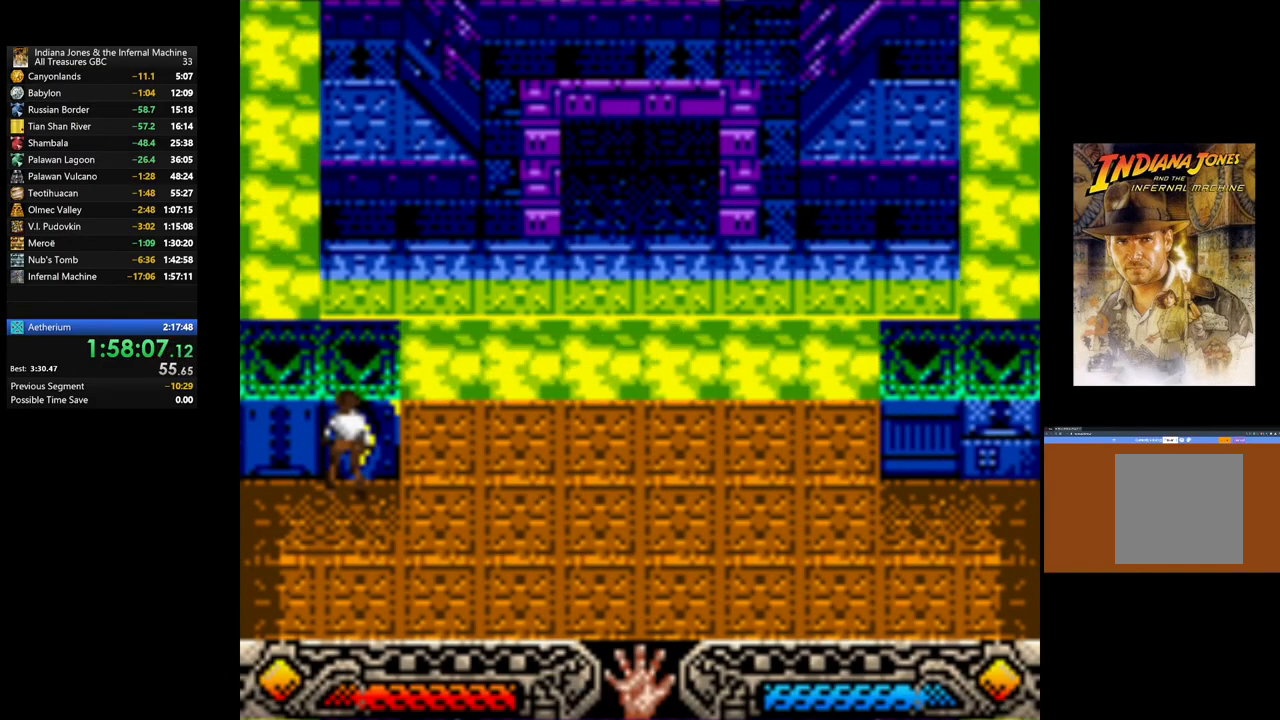
{"buttons": ["A"], "left_stick": "center", "right_stick": "center", "events": [[33, "A", "down"], [117, "A", "up"], [200, "A", "down"], [333, "A", "up"], [400, "A", "down"]]}
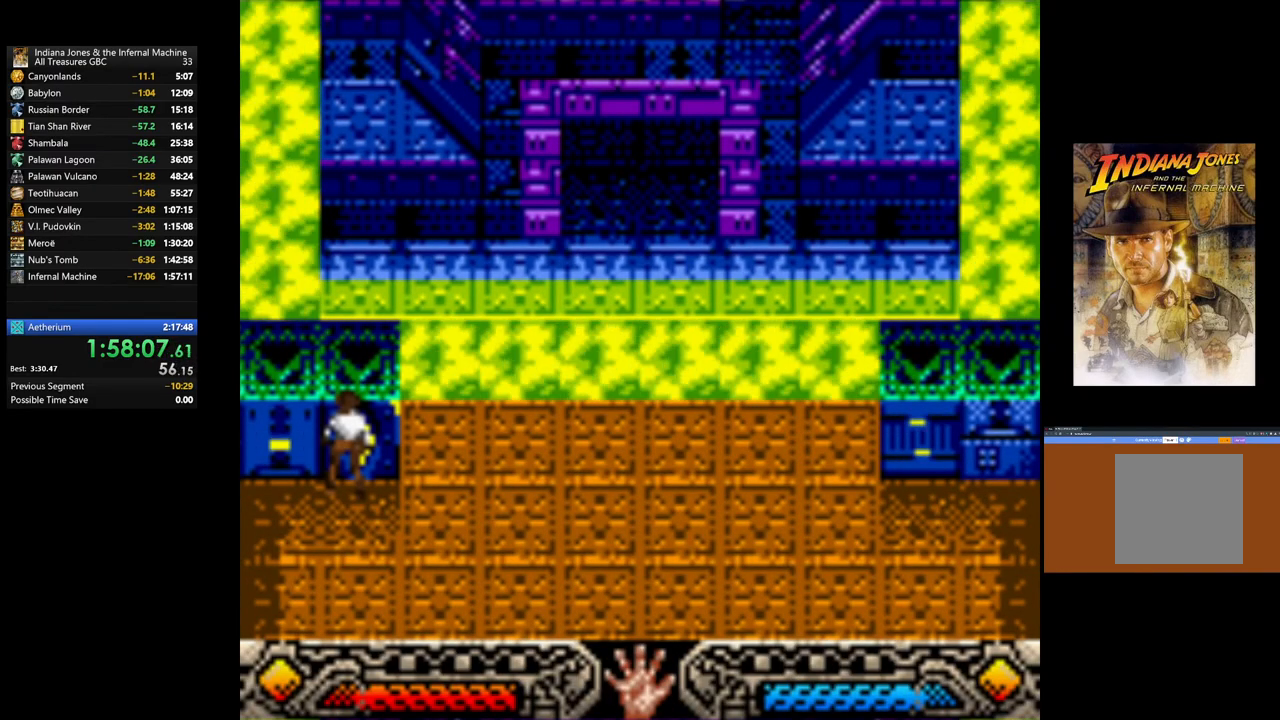
{"buttons": [], "left_stick": "center", "right_stick": "center", "events": [[33, "A", "up"], [117, "A", "down"], [133, "left_stick", "right"], [250, "A", "up"], [250, "left_stick", "up"], [317, "A", "down"], [450, "A", "up"], [467, "left_stick", "center"]]}
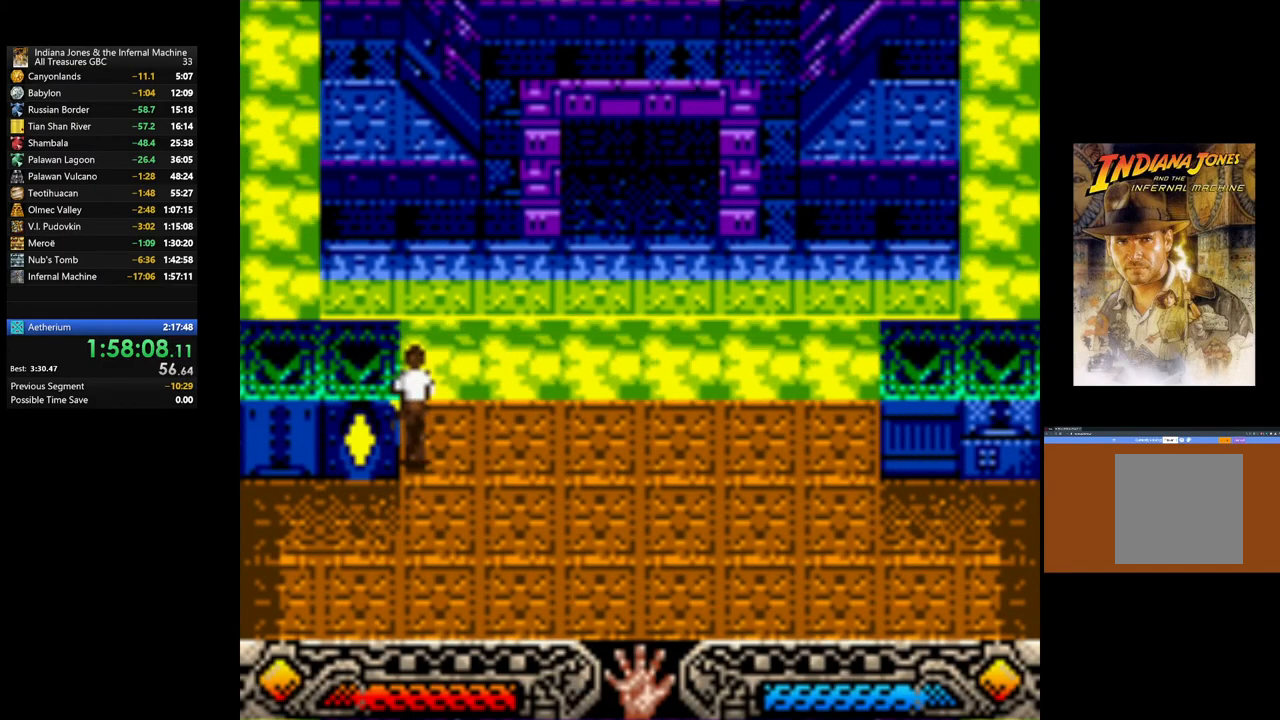
{"buttons": [], "left_stick": "left", "right_stick": "center", "events": [[33, "A", "down"], [117, "A", "up"], [200, "left_stick", "down"], [400, "left_stick", "left"]]}
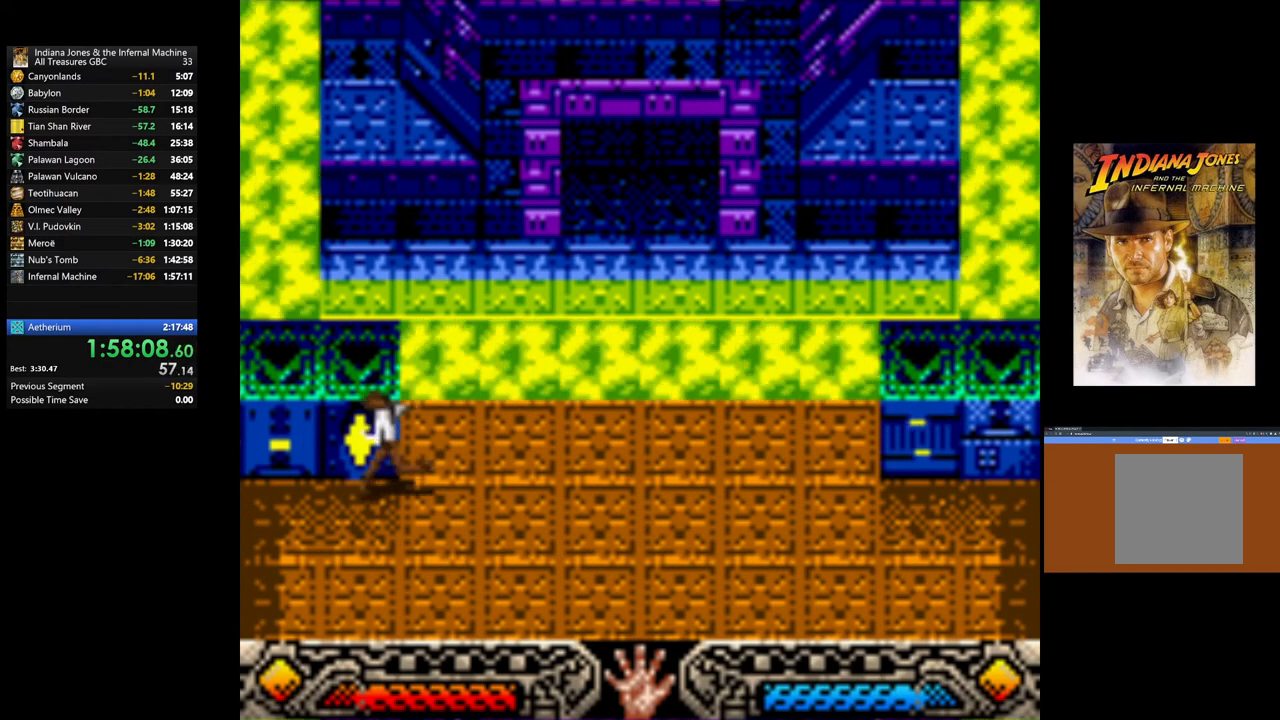
{"buttons": [], "left_stick": "up", "right_stick": "center", "events": [[133, "A", "down"], [150, "left_stick", "center"], [233, "A", "up"], [333, "A", "down"], [400, "left_stick", "up"], [417, "A", "up"]]}
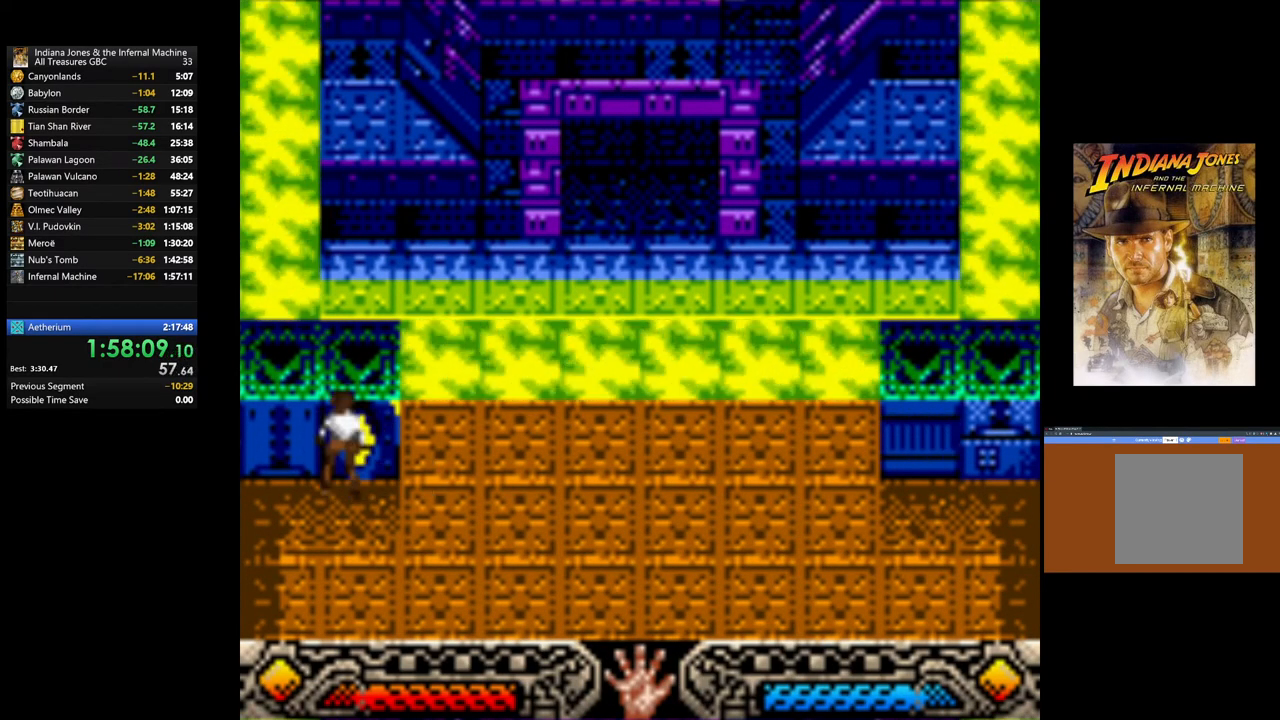
{"buttons": [], "left_stick": "center", "right_stick": "center", "events": [[50, "left_stick", "center"], [250, "left_stick", "up"], [433, "left_stick", "center"]]}
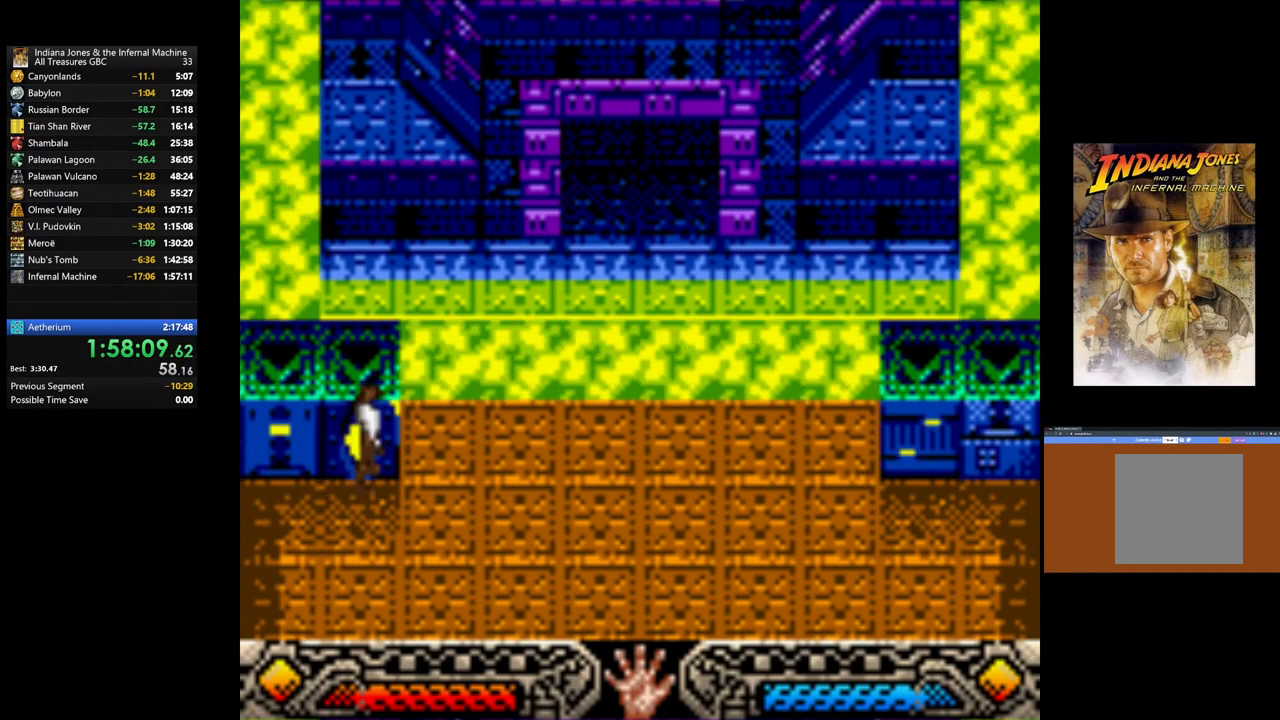
{"buttons": [], "left_stick": "center", "right_stick": "center", "events": [[117, "left_stick", "up"], [233, "left_stick", "center"], [350, "START", "down"], [483, "START", "up"]]}
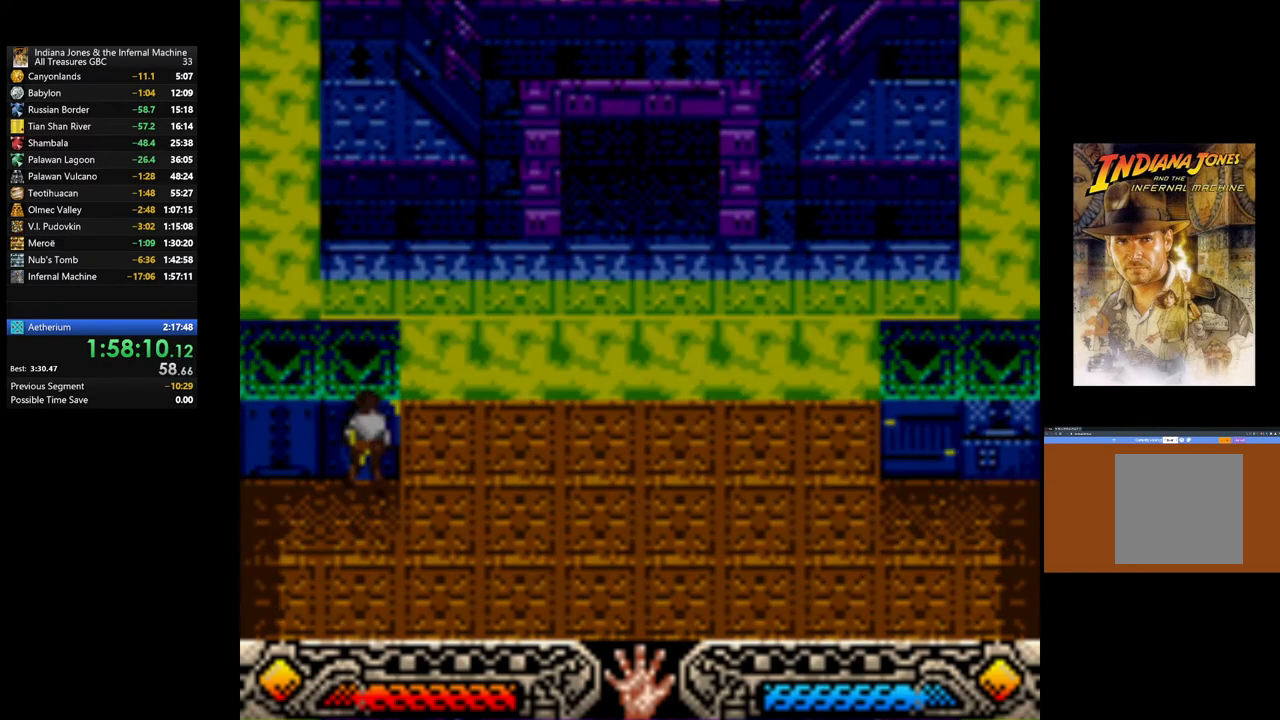
{"buttons": ["DPAD_RIGHT"], "left_stick": "center", "right_stick": "center", "events": [[233, "DPAD_RIGHT", "down"], [350, "DPAD_RIGHT", "up"], [467, "DPAD_RIGHT", "down"]]}
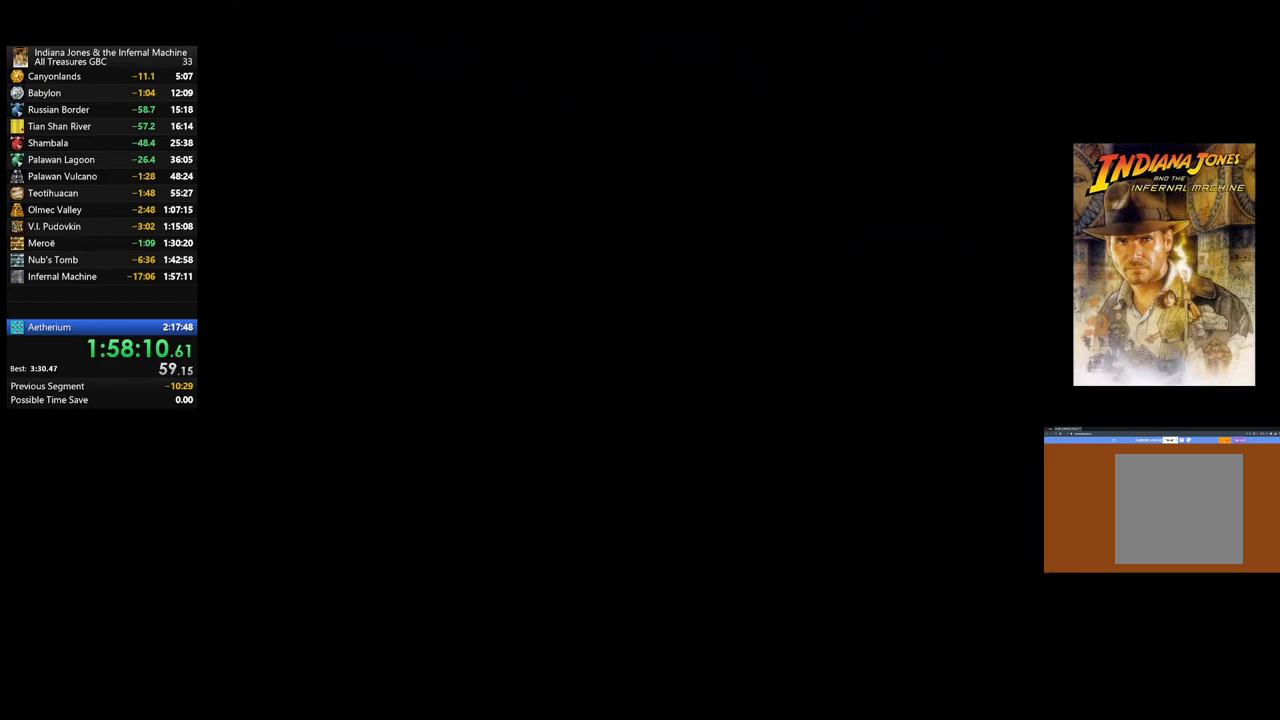
{"buttons": [], "left_stick": "center", "right_stick": "center", "events": [[67, "DPAD_RIGHT", "up"], [167, "DPAD_RIGHT", "down"], [267, "DPAD_RIGHT", "up"], [350, "DPAD_RIGHT", "down"], [483, "DPAD_RIGHT", "up"]]}
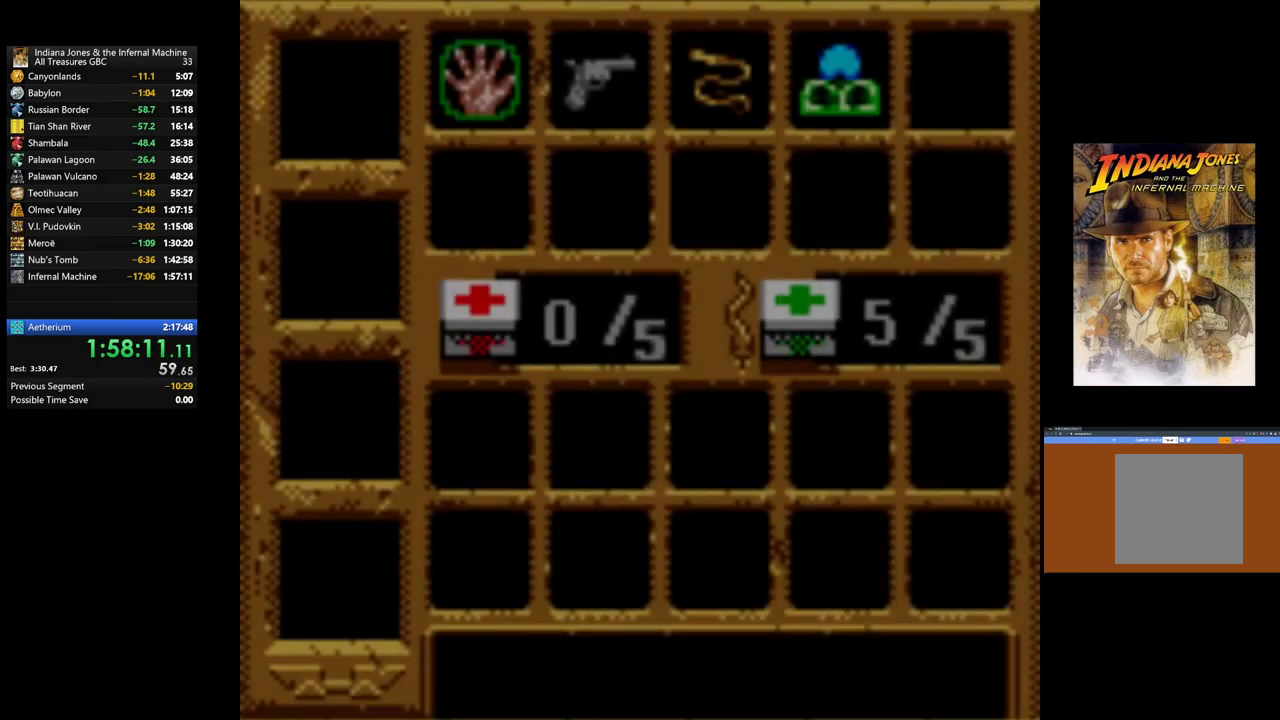
{"buttons": ["DPAD_RIGHT"], "left_stick": "center", "right_stick": "center", "events": [[50, "DPAD_RIGHT", "down"], [167, "DPAD_RIGHT", "up"], [250, "DPAD_RIGHT", "down"], [367, "DPAD_RIGHT", "up"], [450, "DPAD_RIGHT", "down"]]}
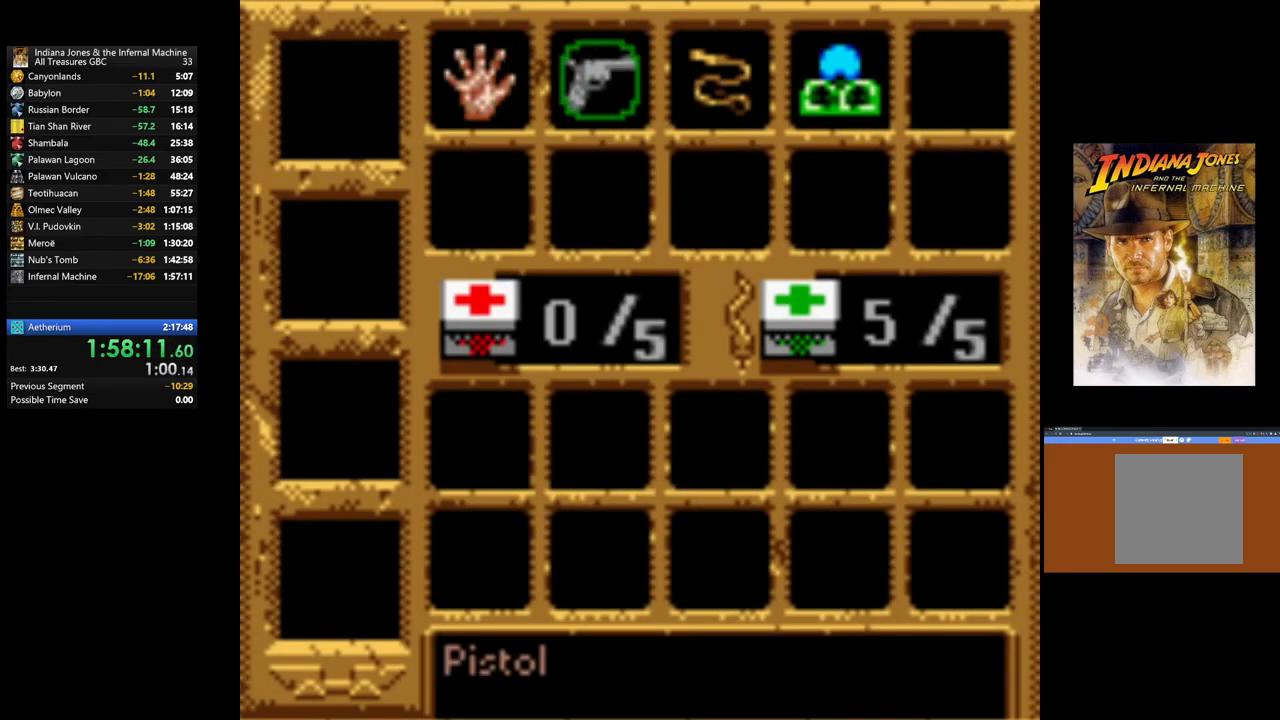
{"buttons": [], "left_stick": "center", "right_stick": "center", "events": [[83, "DPAD_RIGHT", "up"]]}
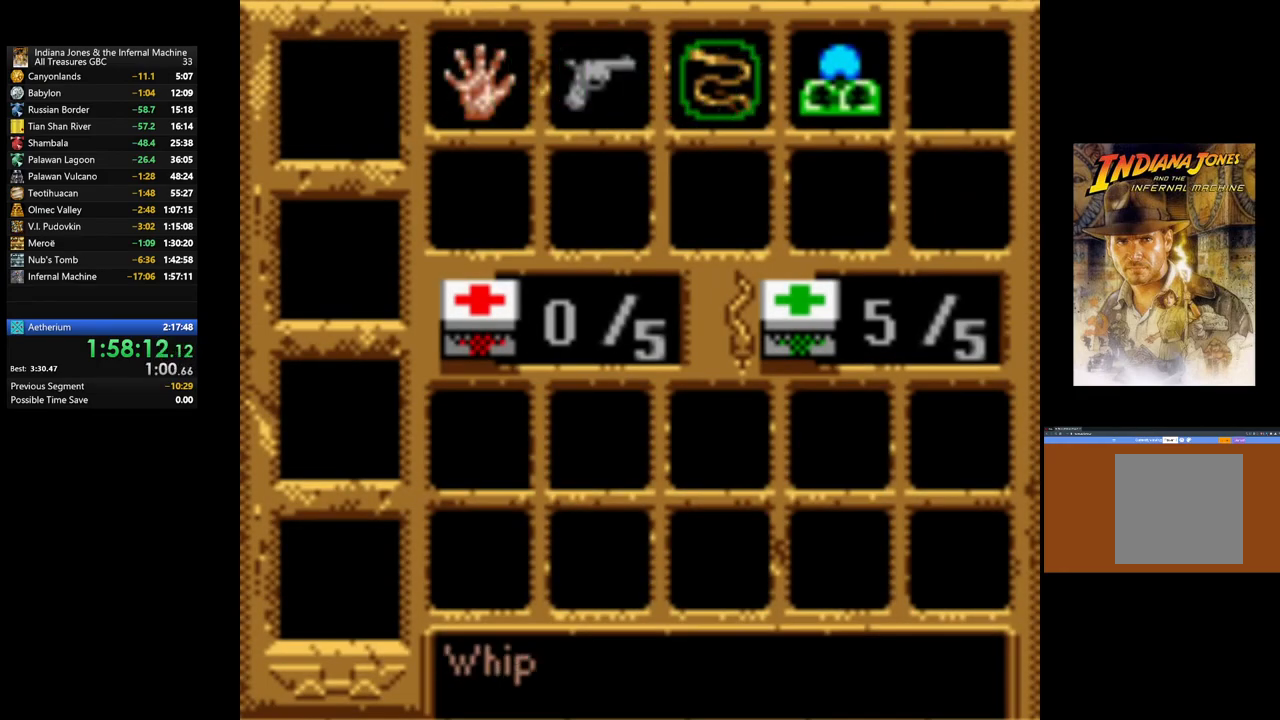
{"buttons": [], "left_stick": "center", "right_stick": "center", "events": [[50, "DPAD_RIGHT", "down"], [133, "DPAD_RIGHT", "up"]]}
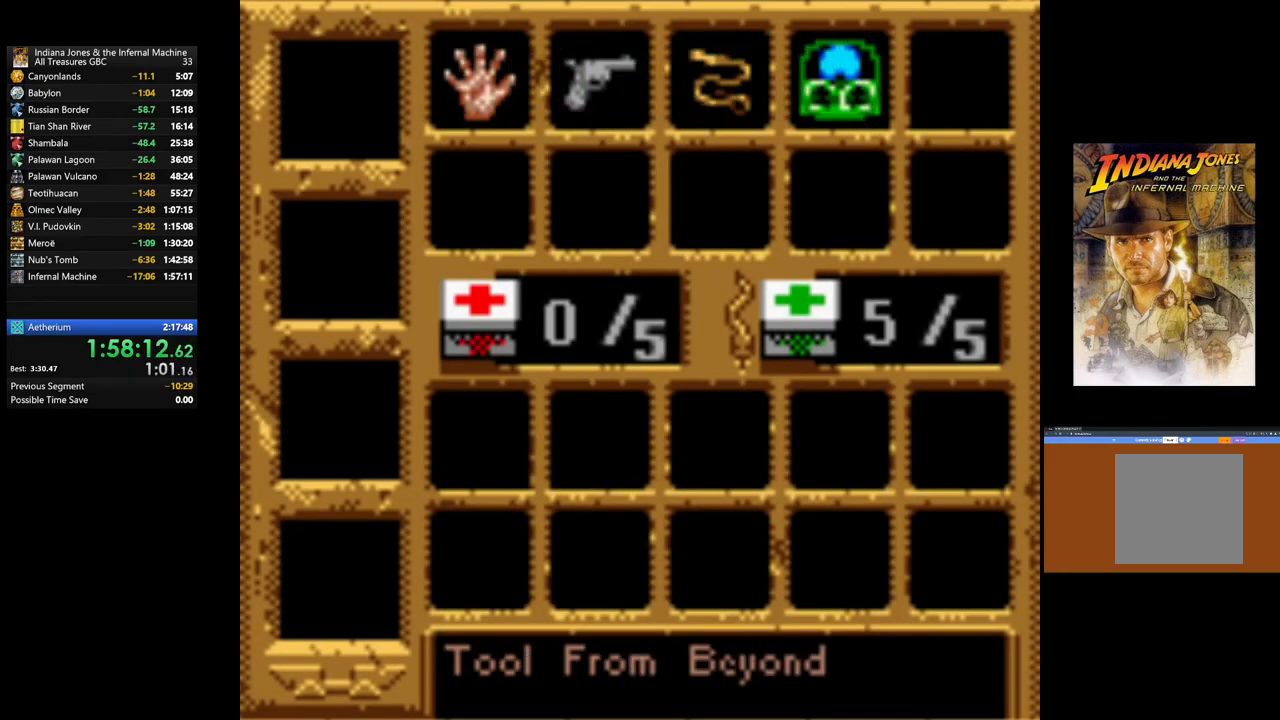
{"buttons": ["A"], "left_stick": "center", "right_stick": "center", "events": [[83, "A", "down"]]}
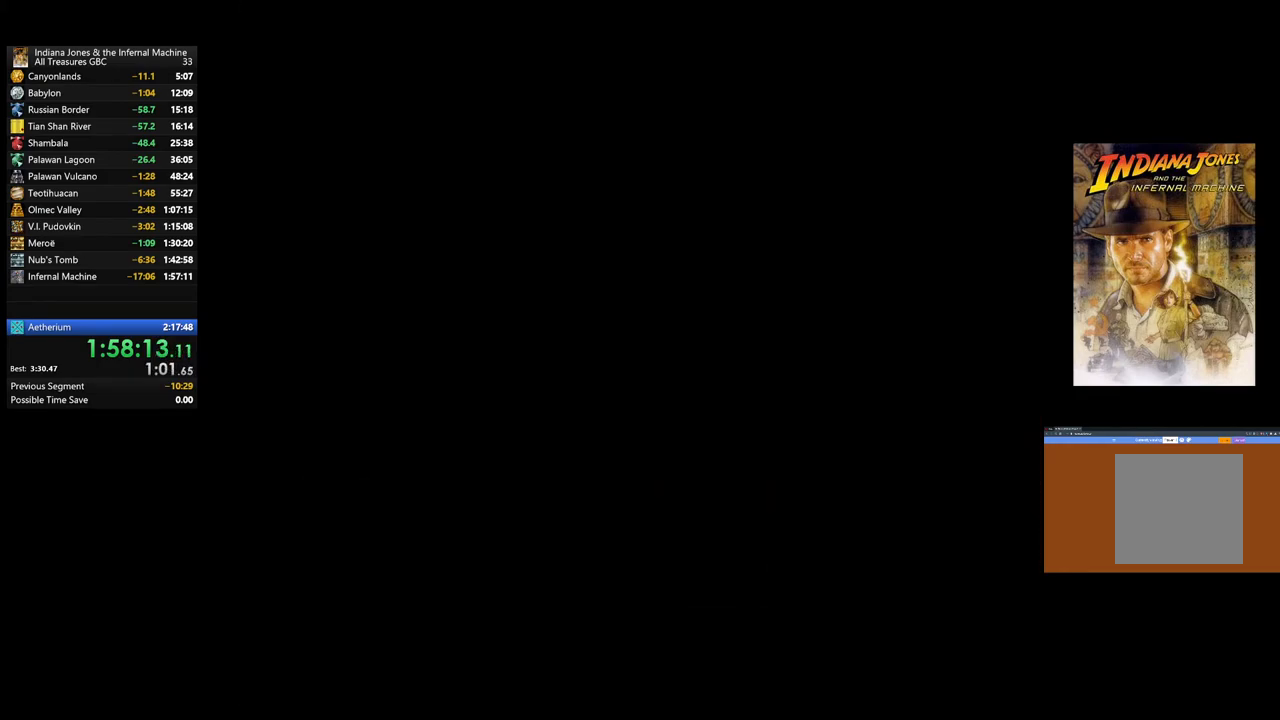
{"buttons": [], "left_stick": "center", "right_stick": "center", "events": [[83, "A", "up"]]}
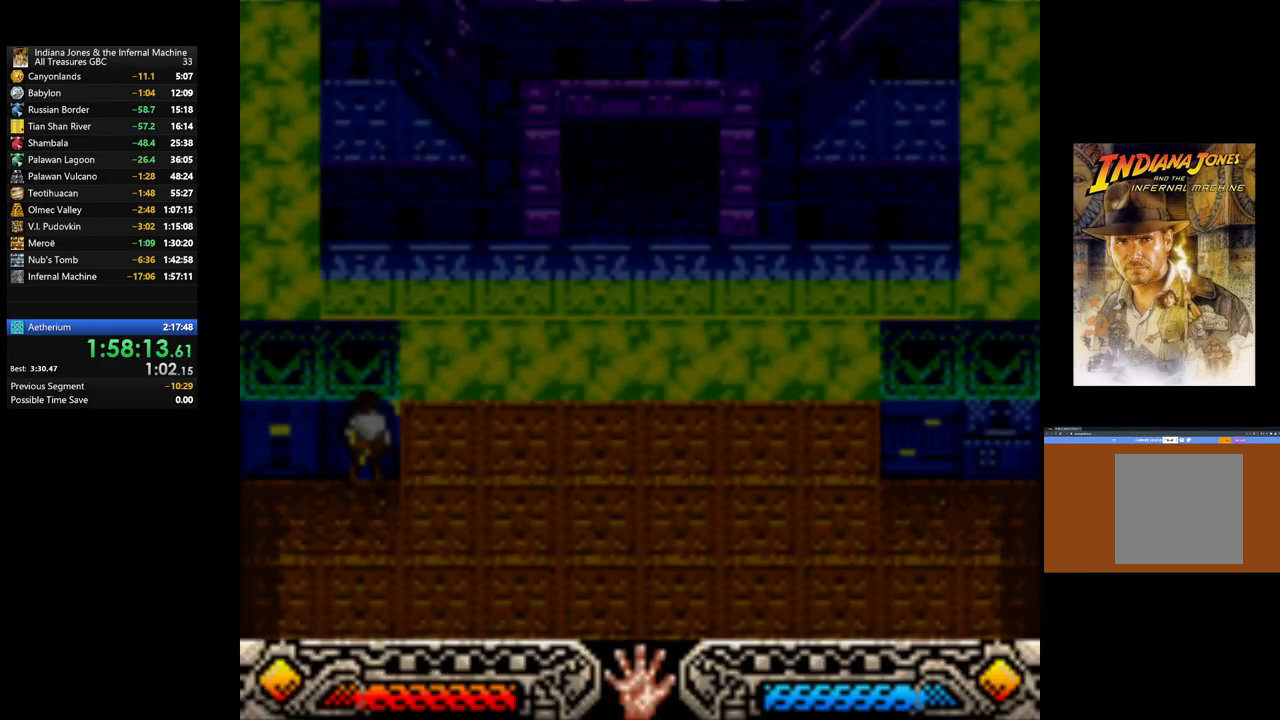
{"buttons": [], "left_stick": "center", "right_stick": "center", "events": []}
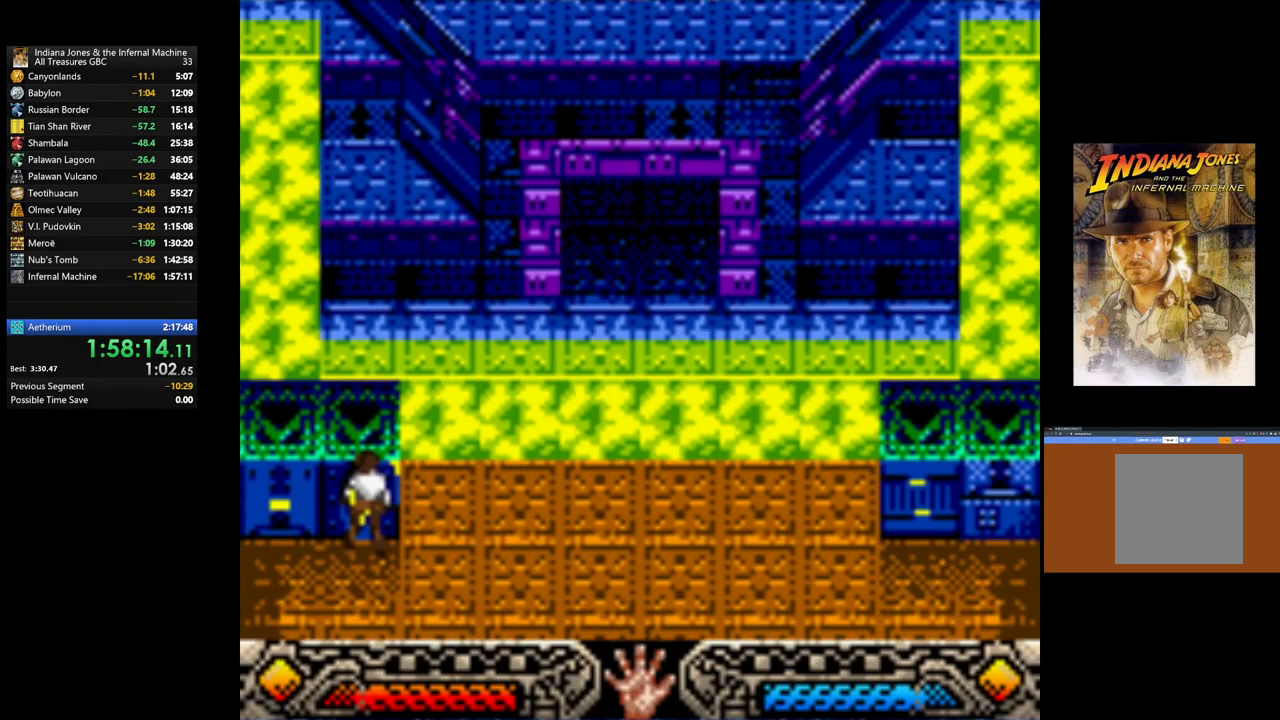
{"buttons": [], "left_stick": "center", "right_stick": "center", "events": []}
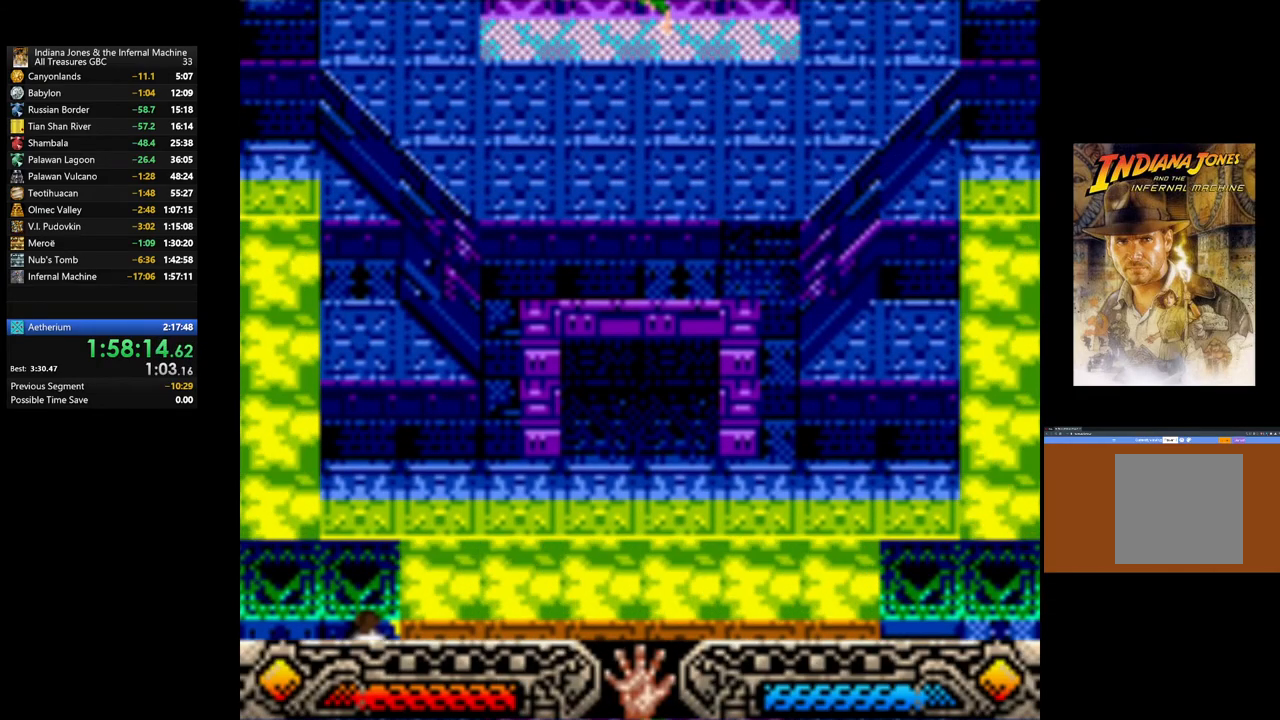
{"buttons": ["A"], "left_stick": "center", "right_stick": "center", "events": [[233, "A", "down"], [417, "A", "up"], [433, "A", "down"]]}
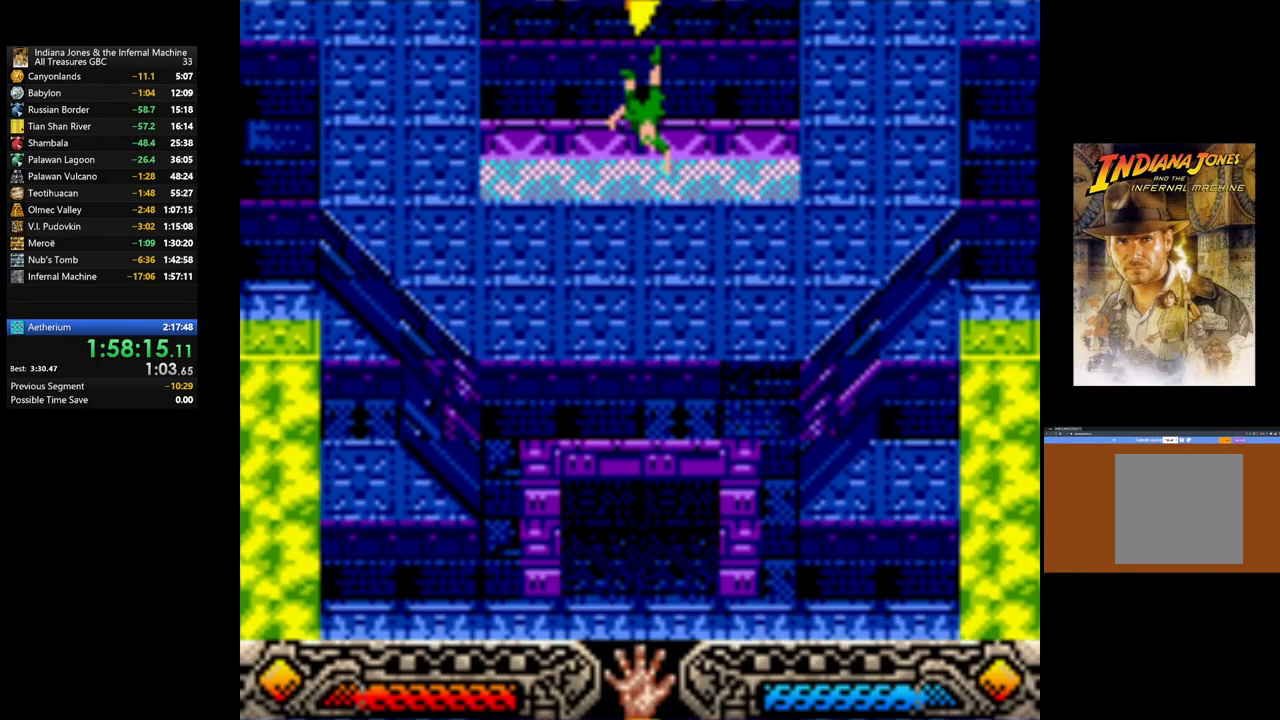
{"buttons": ["A"], "left_stick": "center", "right_stick": "center", "events": [[133, "A", "up"], [217, "A", "down"], [383, "A", "up"], [450, "A", "down"]]}
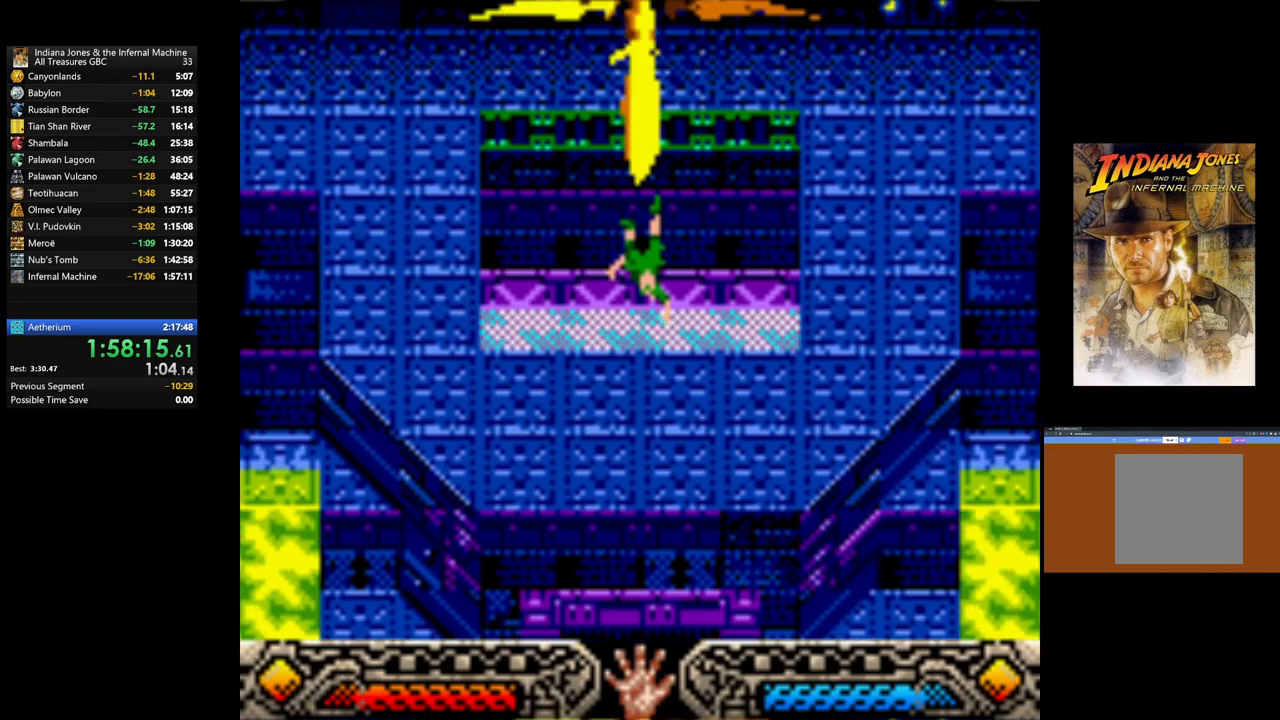
{"buttons": ["A"], "left_stick": "center", "right_stick": "center", "events": [[83, "A", "up"], [167, "A", "down"], [317, "A", "up"], [383, "A", "down"]]}
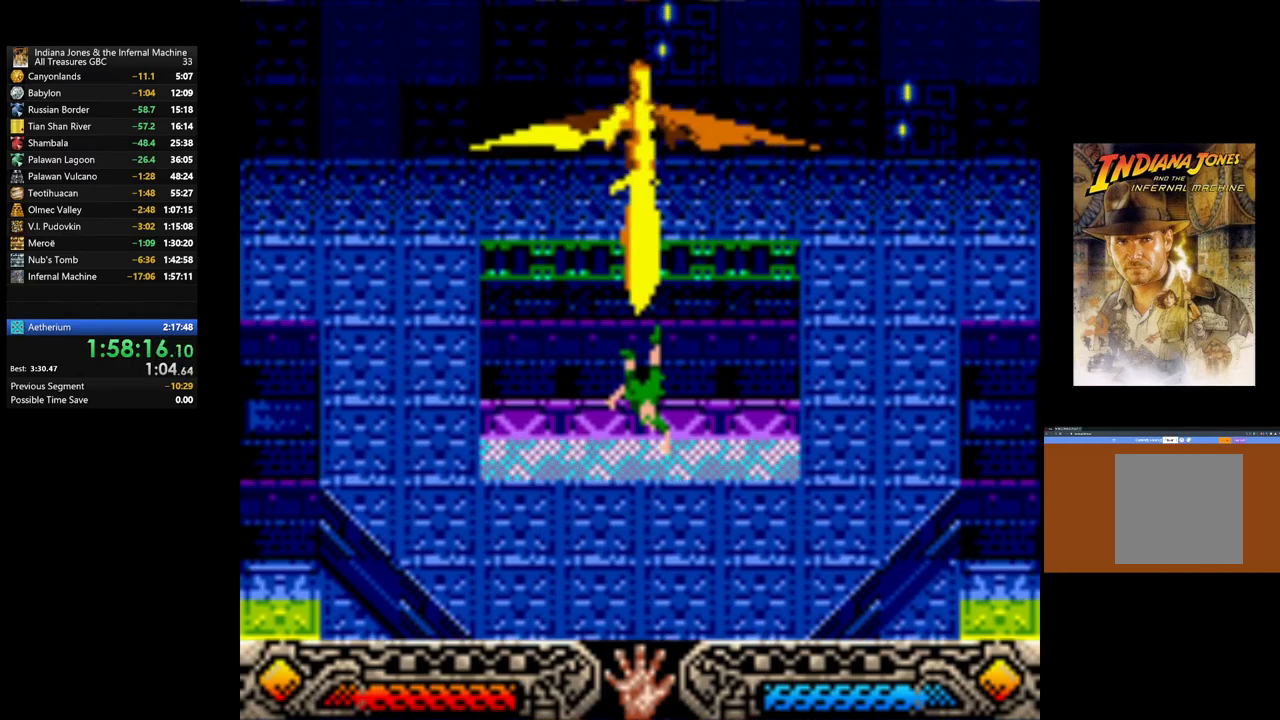
{"buttons": [], "left_stick": "center", "right_stick": "center", "events": [[33, "A", "up"], [100, "A", "down"], [233, "A", "up"], [317, "A", "down"], [450, "A", "up"]]}